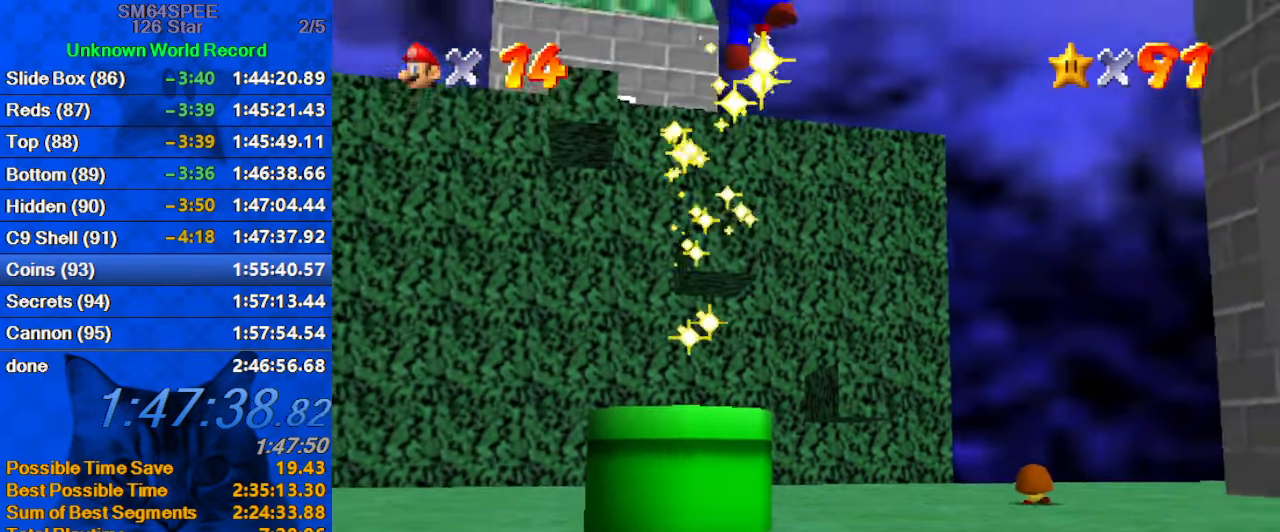
Gameplay with keyboard; each line is a JSON object with the keys held at the frame after it. "events" lists presses ("down") and releases ("up") of "a", "c", "ctrl", "d", "down", "left", "return", "right", "s", "shift", "up", "w", "x" and "y" between this image and that frame as [ms after this image, input, new state], when the widget could be followed in between. No other keys are recorded. Mouse input is not recorded.
{"keys": [], "events": []}
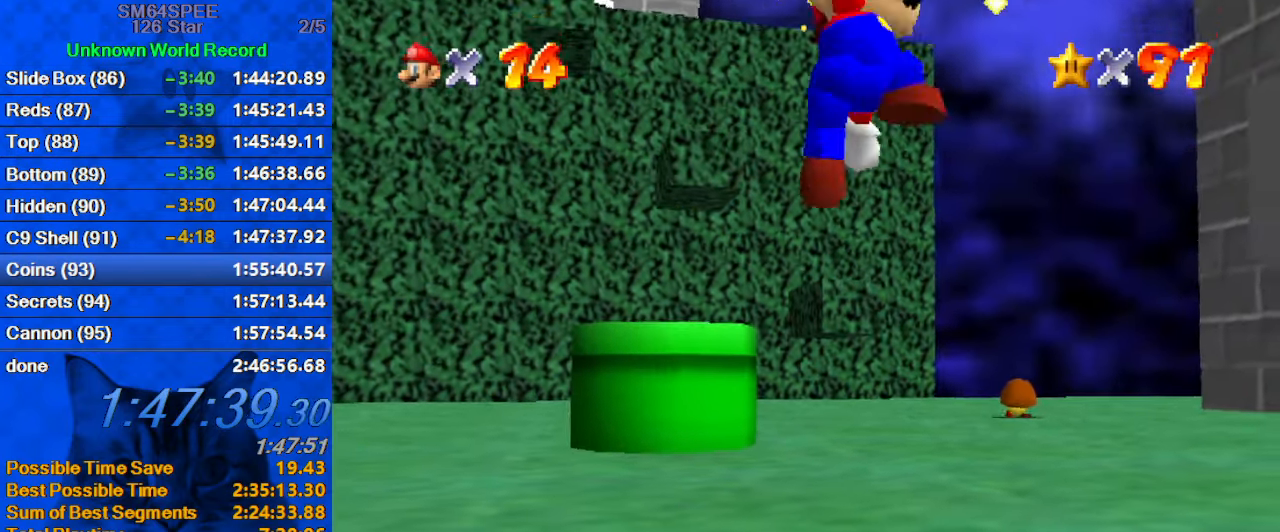
{"keys": [], "events": [[233, "shift", "down"], [300, "s", "down"], [367, "shift", "up"], [400, "s", "up"]]}
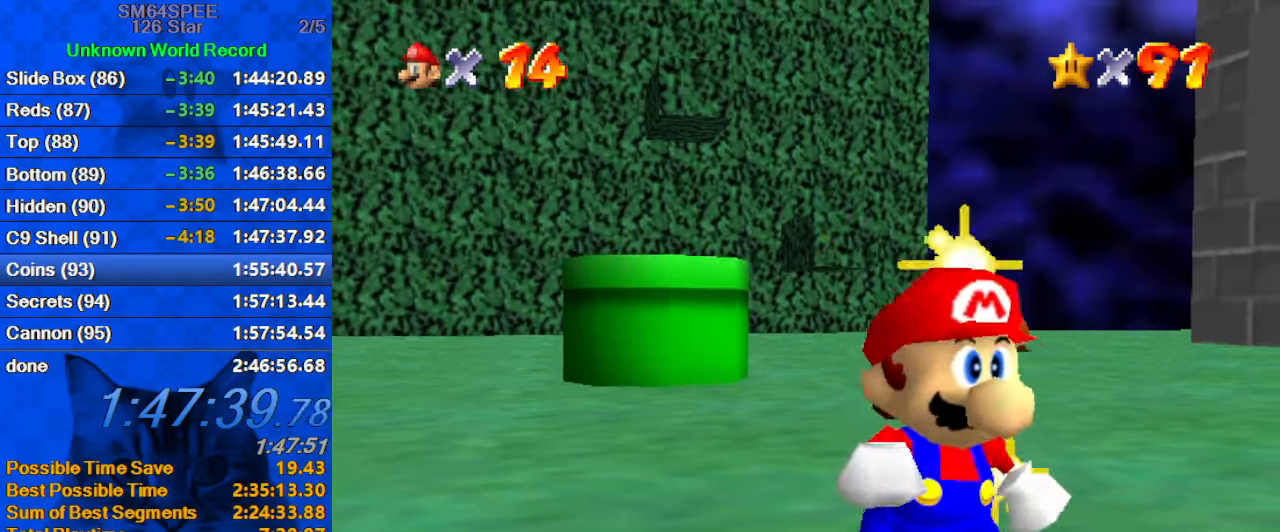
{"keys": ["shift"], "events": [[133, "shift", "down"], [300, "shift", "up"], [500, "shift", "down"]]}
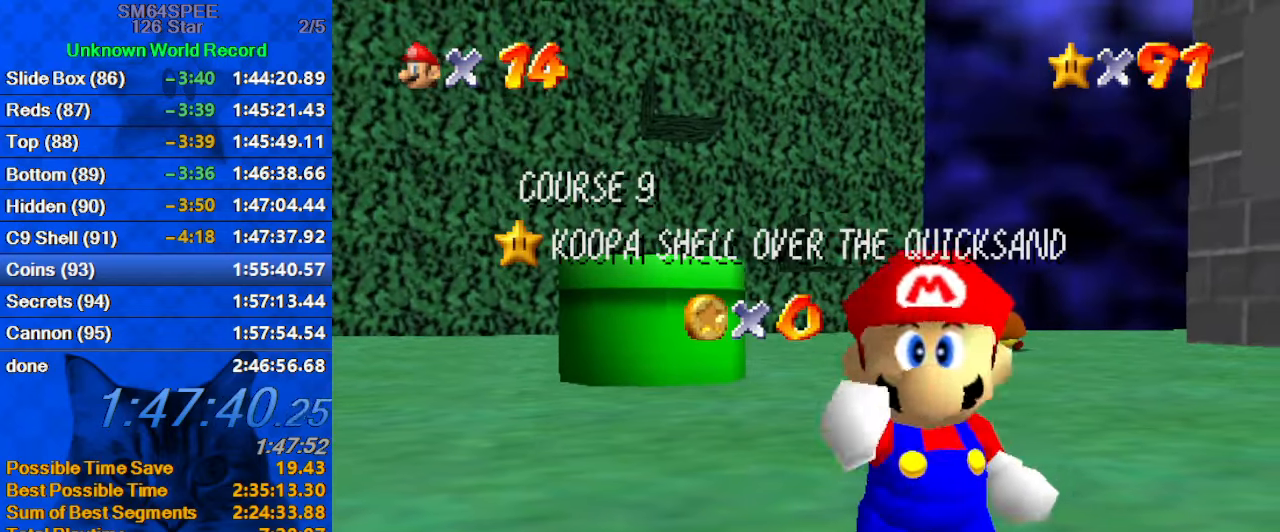
{"keys": [], "events": [[233, "shift", "up"]]}
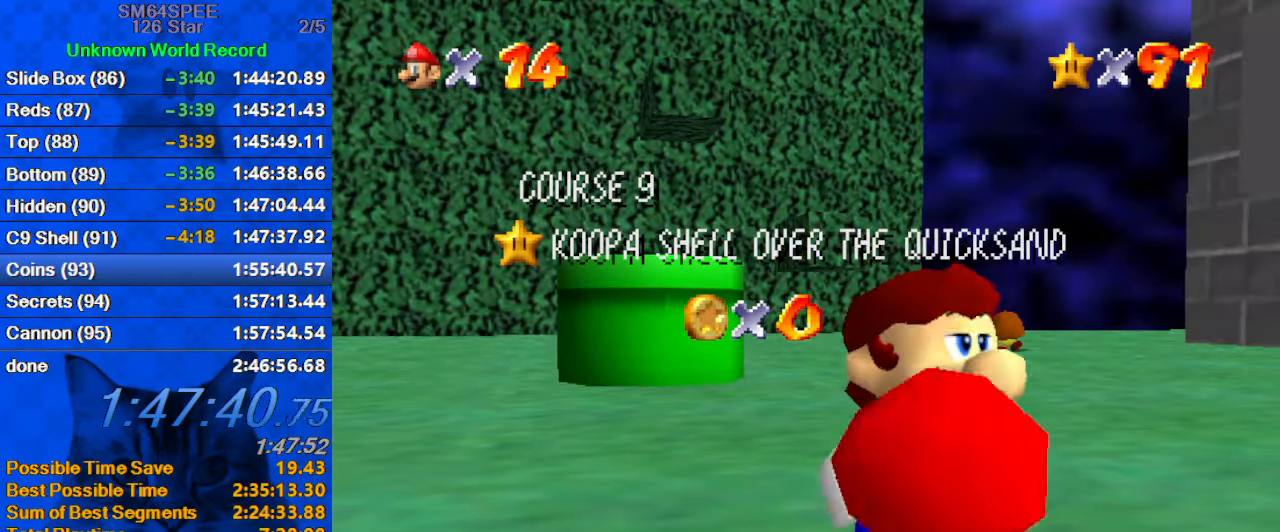
{"keys": [], "events": [[100, "return", "down"], [200, "return", "up"]]}
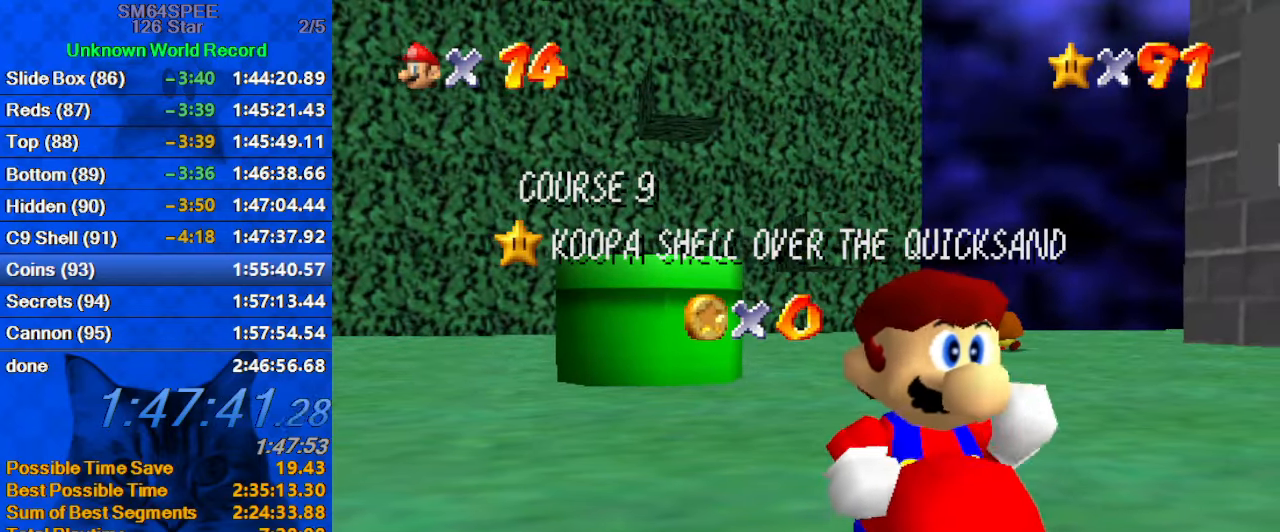
{"keys": [], "events": []}
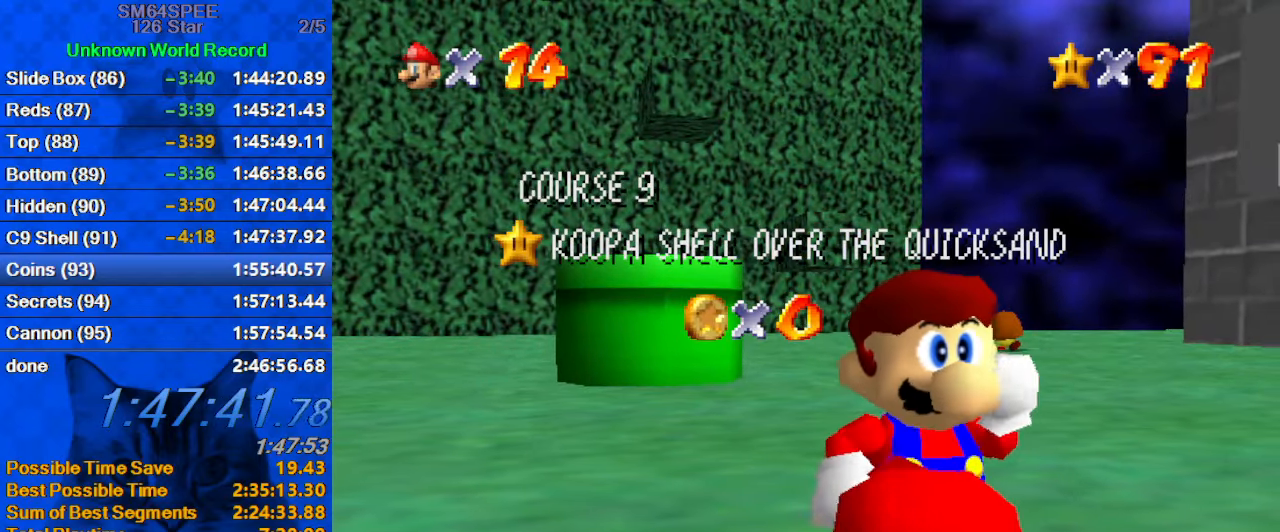
{"keys": [], "events": []}
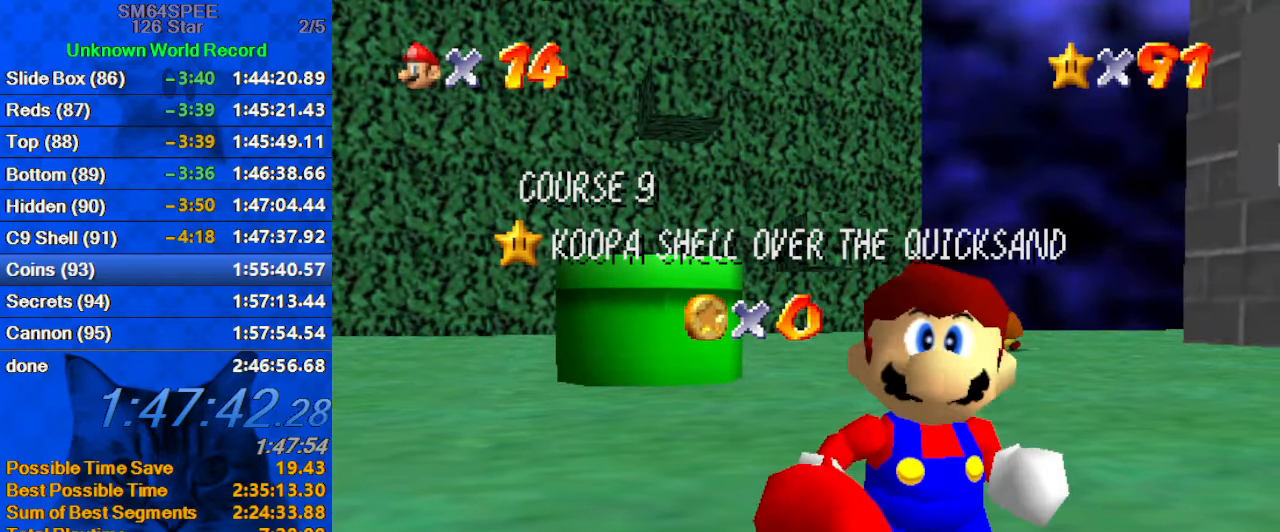
{"keys": [], "events": []}
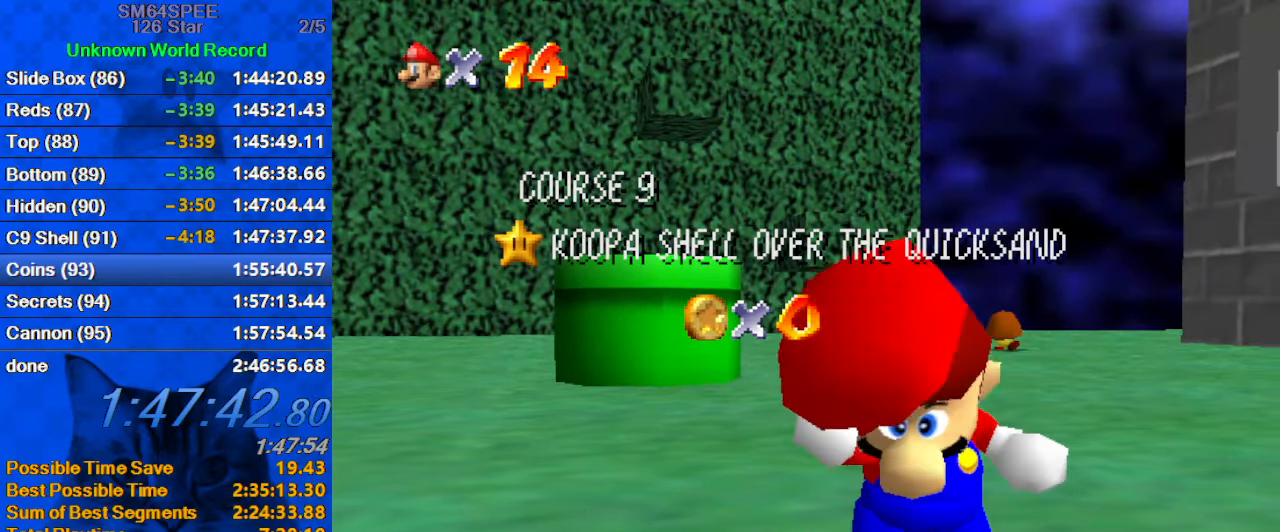
{"keys": [], "events": [[366, "shift", "down"], [433, "shift", "up"]]}
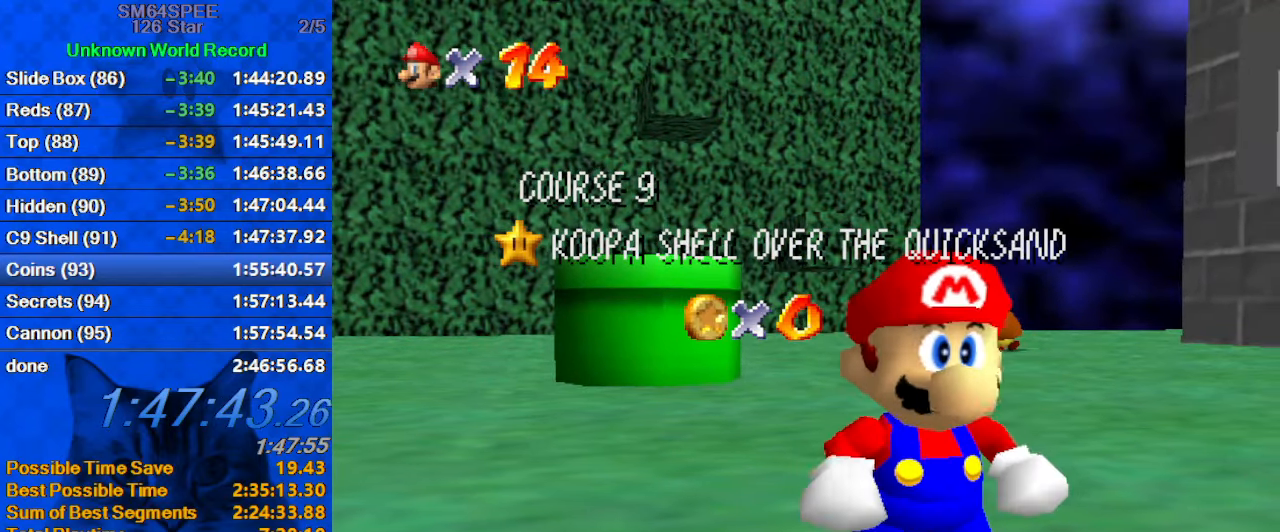
{"keys": ["shift"], "events": [[33, "shift", "down"], [133, "shift", "up"], [166, "shift", "down"], [366, "shift", "up"], [500, "shift", "down"]]}
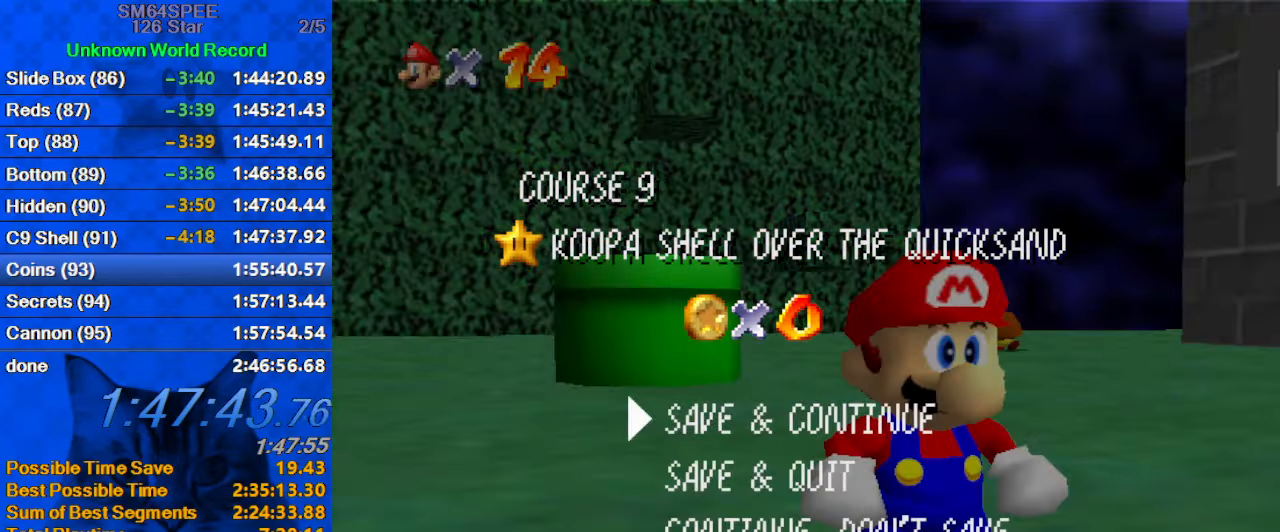
{"keys": ["left"], "events": [[100, "left", "down"], [333, "ctrl", "down"], [433, "shift", "up"], [466, "ctrl", "up"]]}
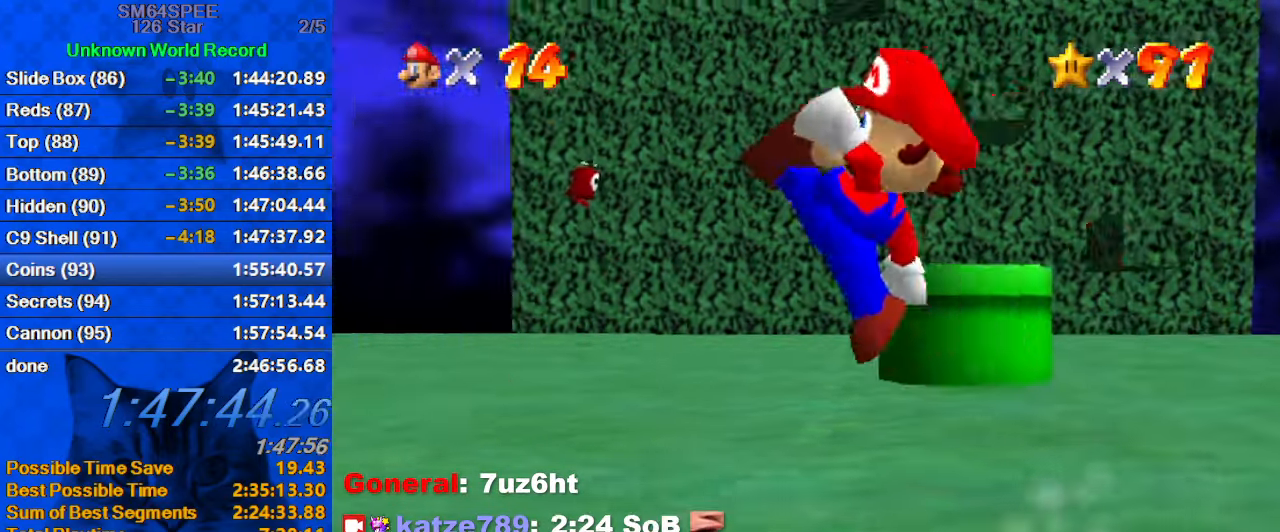
{"keys": ["left"], "events": [[66, "d", "down"], [200, "d", "up"]]}
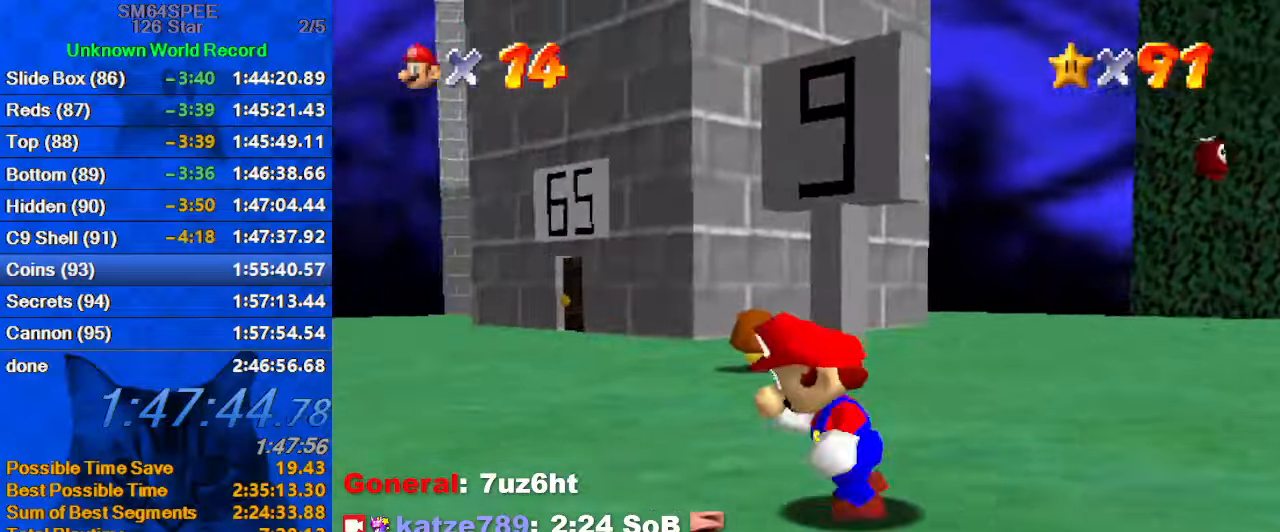
{"keys": ["a", "up"], "events": [[33, "up", "down"], [133, "left", "up"], [300, "right", "down"], [300, "shift", "down"], [400, "shift", "up"], [467, "a", "down"], [500, "right", "up"]]}
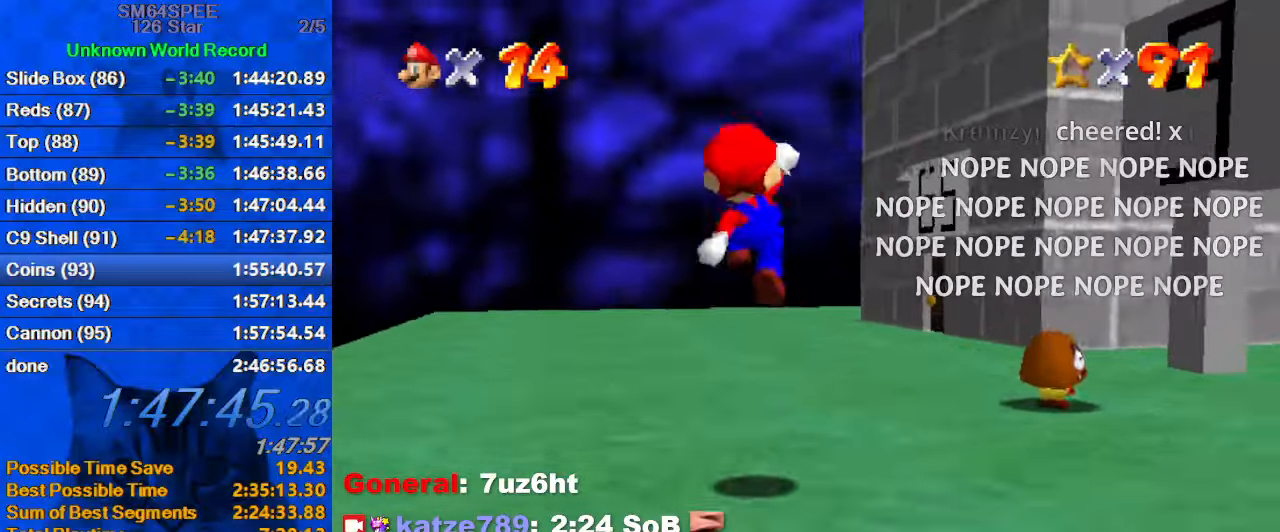
{"keys": ["right", "up"], "events": [[100, "a", "up"], [133, "right", "down"], [233, "ctrl", "down"], [333, "ctrl", "up"], [367, "shift", "down"], [400, "ctrl", "down"], [500, "ctrl", "up"], [500, "shift", "up"]]}
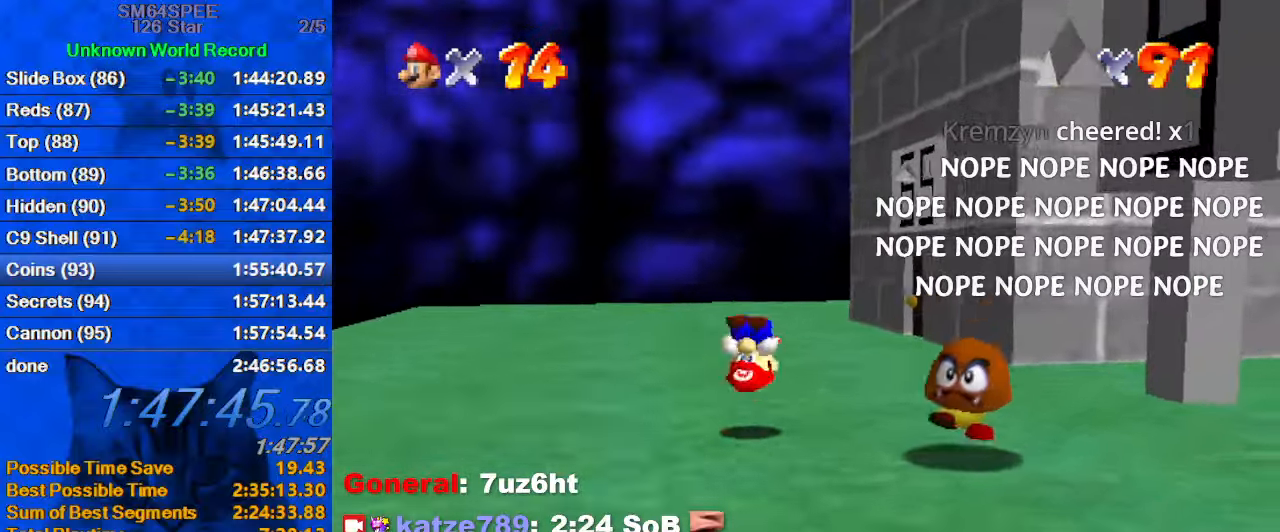
{"keys": ["left", "up"], "events": [[67, "right", "up"], [67, "s", "down"], [100, "a", "down"], [200, "a", "up"], [200, "s", "up"], [333, "a", "down"], [367, "a", "up"], [367, "left", "down"]]}
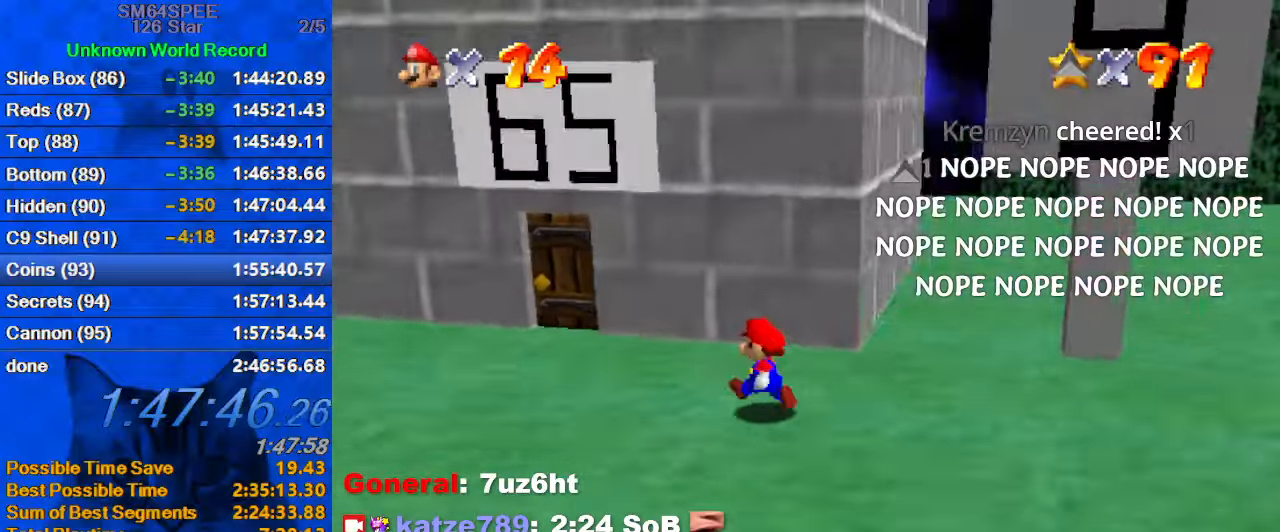
{"keys": ["left", "up"], "events": [[167, "up", "up"], [400, "up", "down"]]}
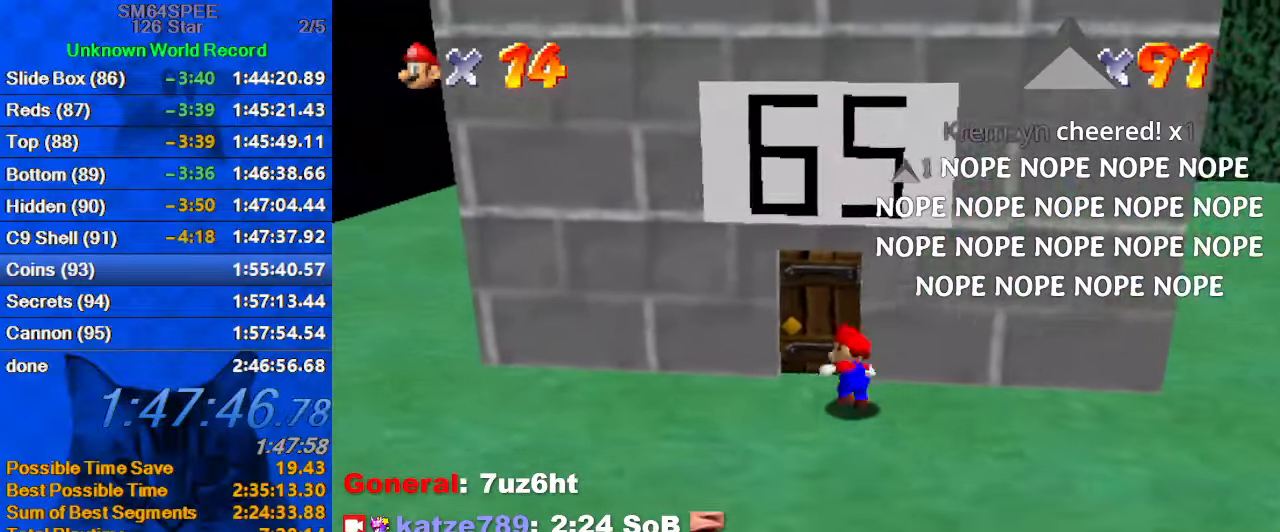
{"keys": [], "events": [[67, "left", "up"], [500, "up", "up"]]}
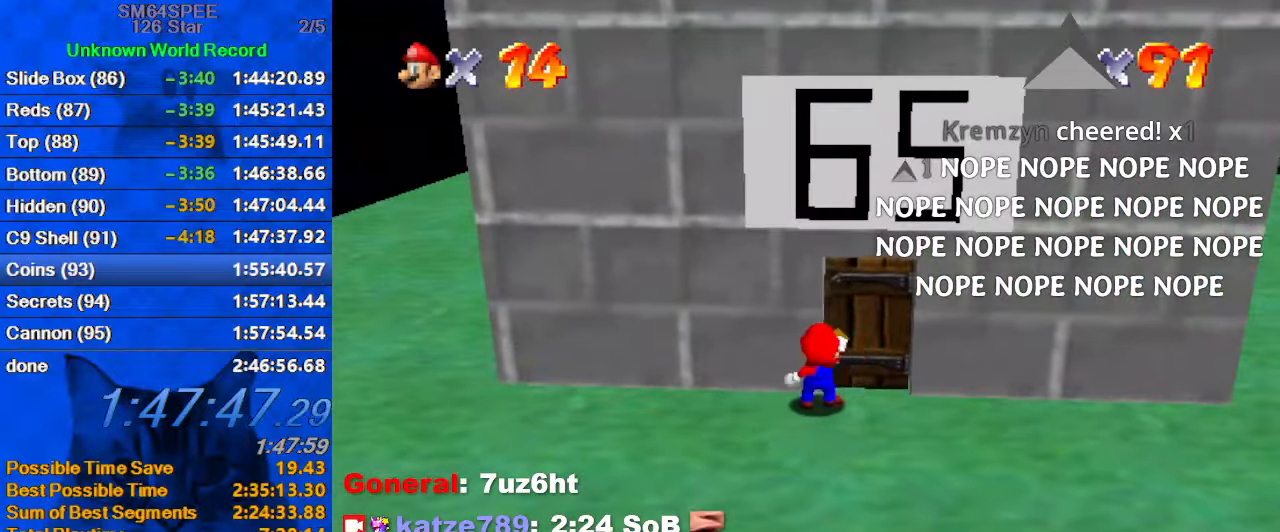
{"keys": [], "events": []}
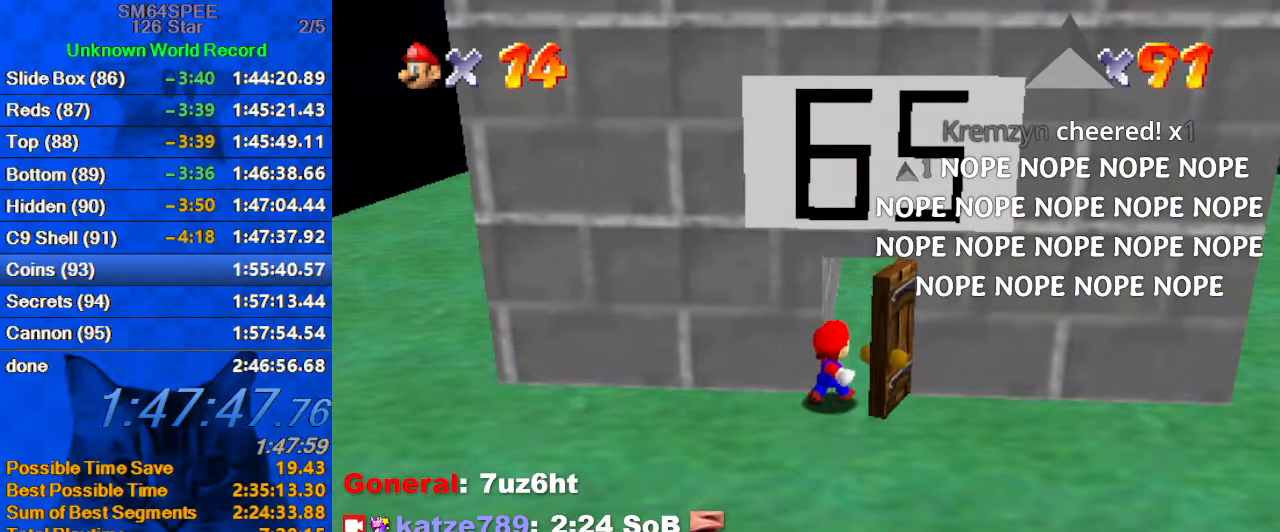
{"keys": [], "events": []}
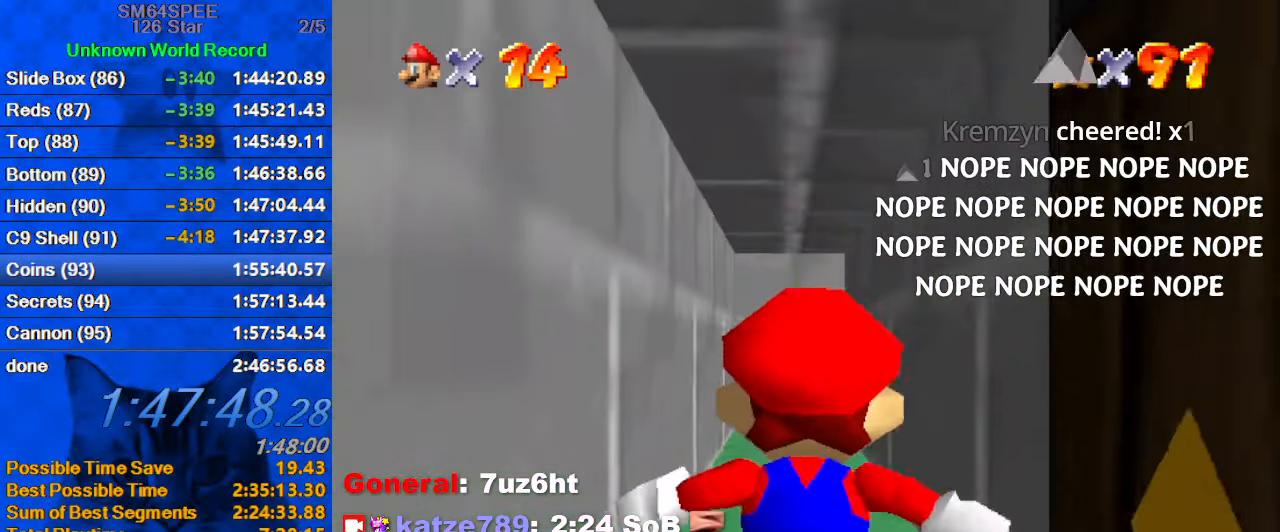
{"keys": [], "events": []}
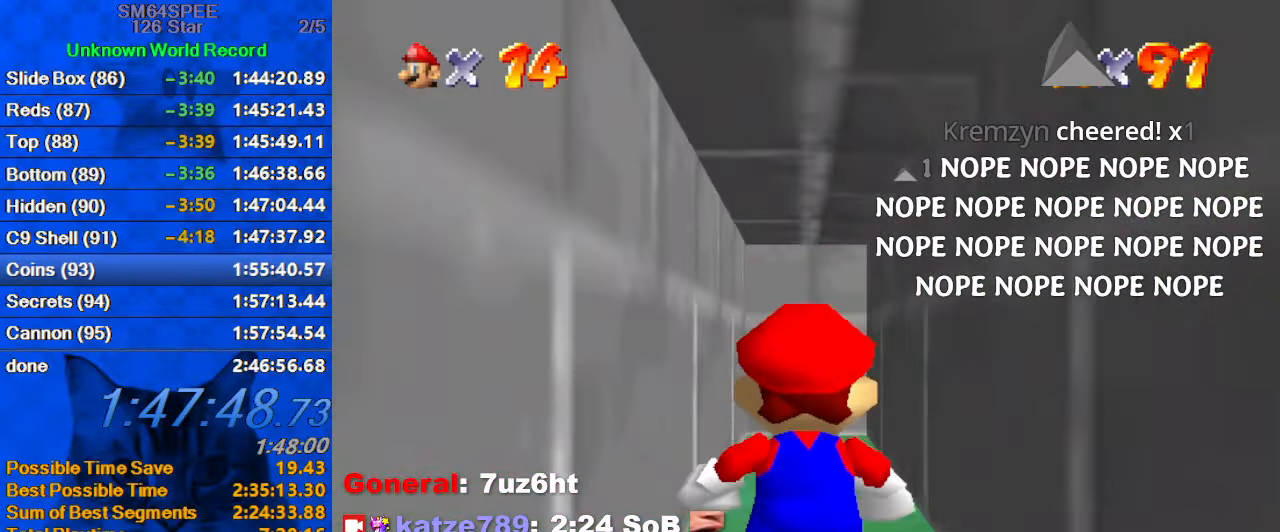
{"keys": [], "events": []}
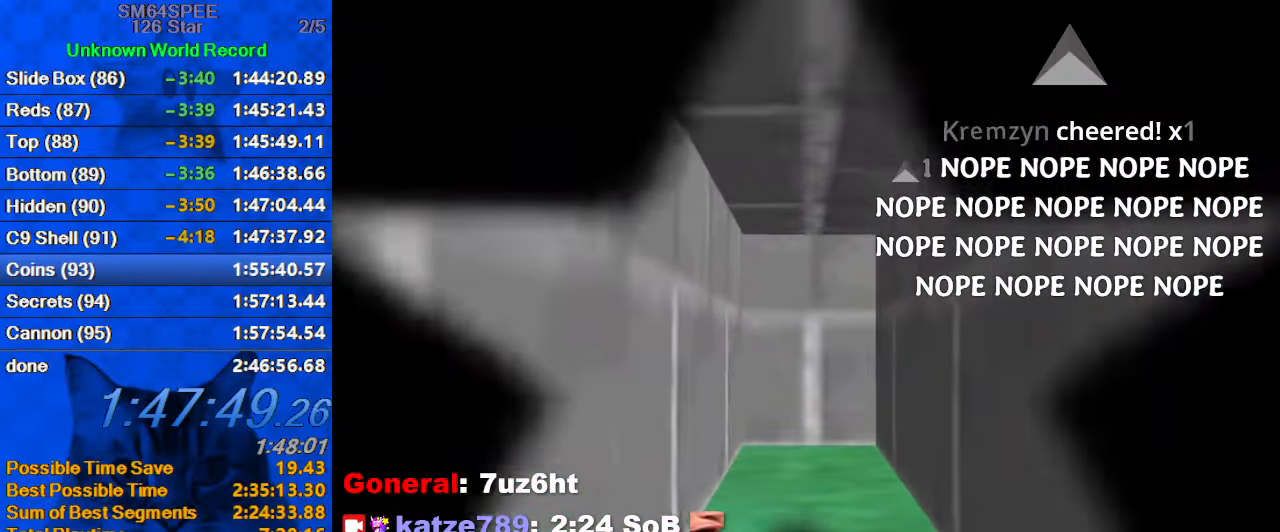
{"keys": [], "events": []}
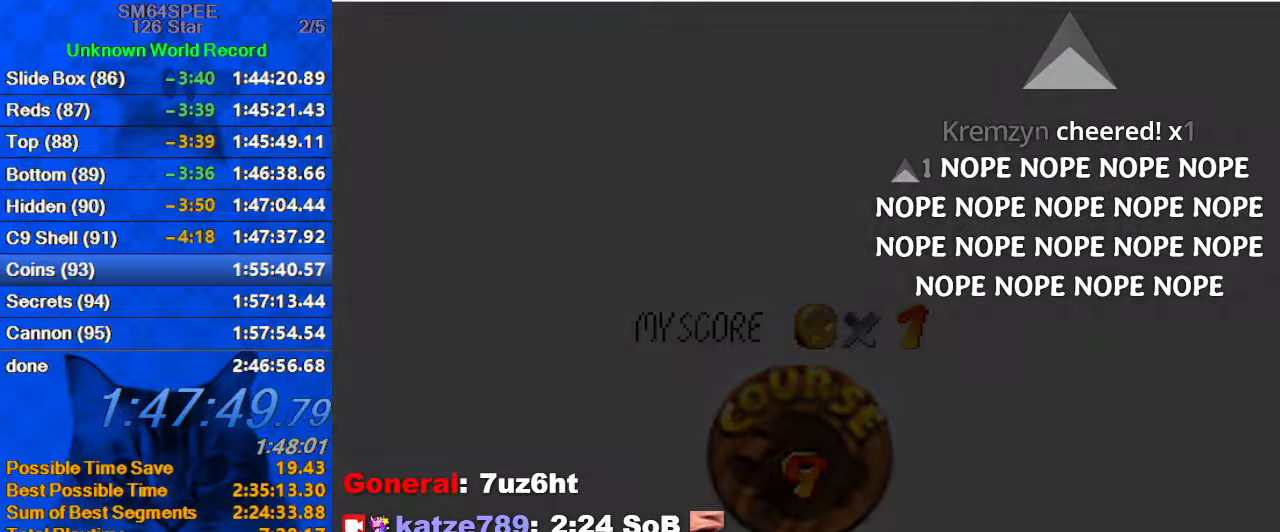
{"keys": [], "events": [[266, "up", "down"], [433, "up", "up"]]}
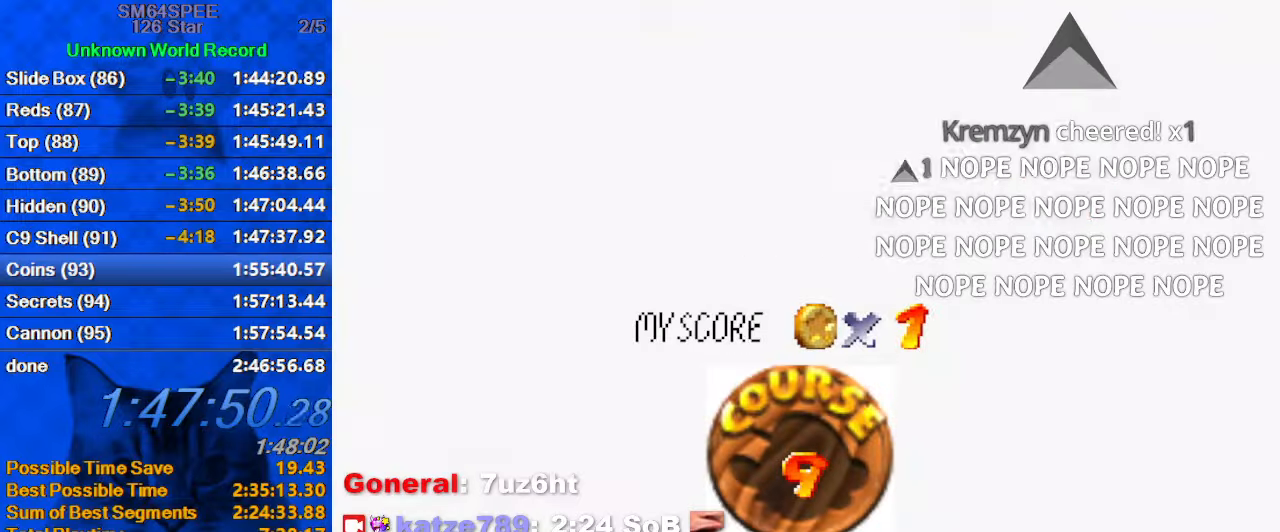
{"keys": ["shift"], "events": [[233, "shift", "down"], [333, "shift", "up"], [400, "shift", "down"]]}
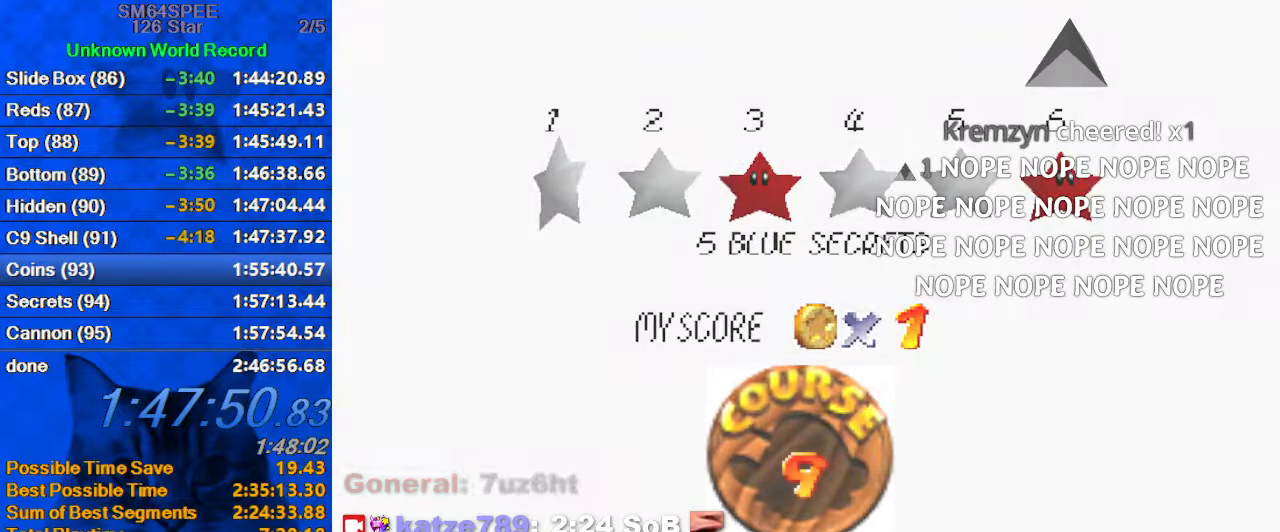
{"keys": ["shift"], "events": [[33, "shift", "up"], [66, "shift", "down"], [166, "shift", "up"], [266, "shift", "down"], [300, "shift", "up"], [400, "shift", "down"]]}
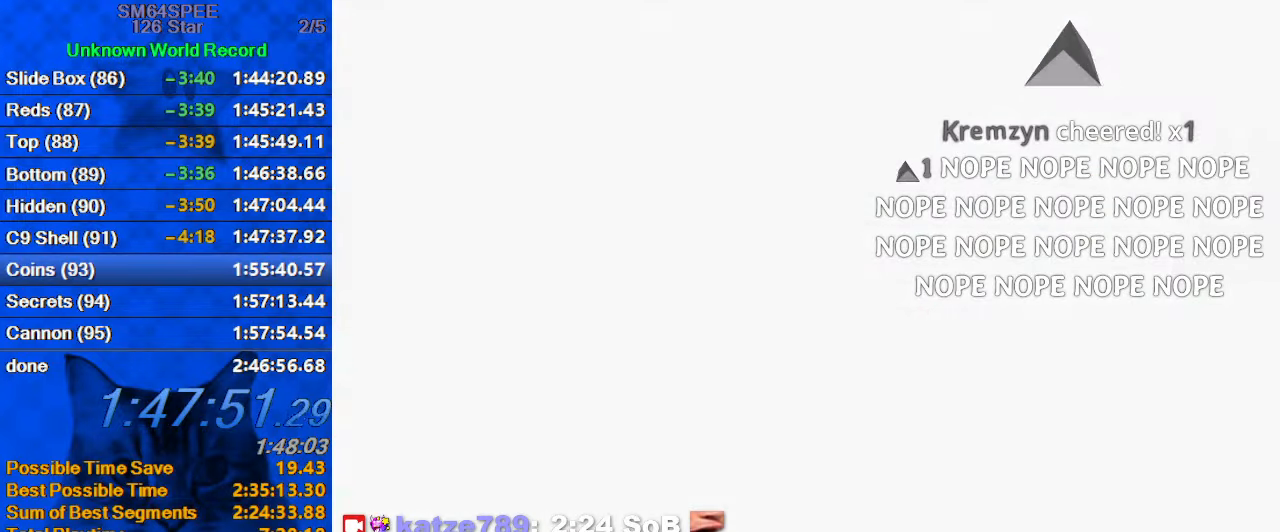
{"keys": ["up"], "events": [[33, "shift", "up"], [133, "up", "down"], [300, "s", "down"], [466, "s", "up"]]}
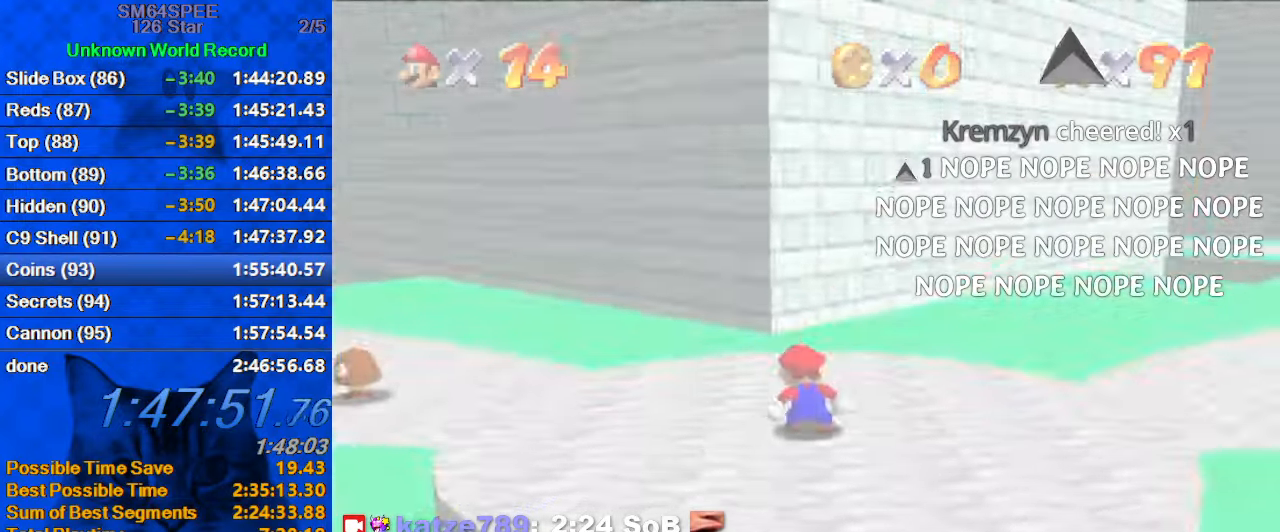
{"keys": ["left", "up"], "events": [[133, "a", "down"], [133, "s", "down"], [233, "a", "up"], [233, "s", "up"], [300, "left", "down"]]}
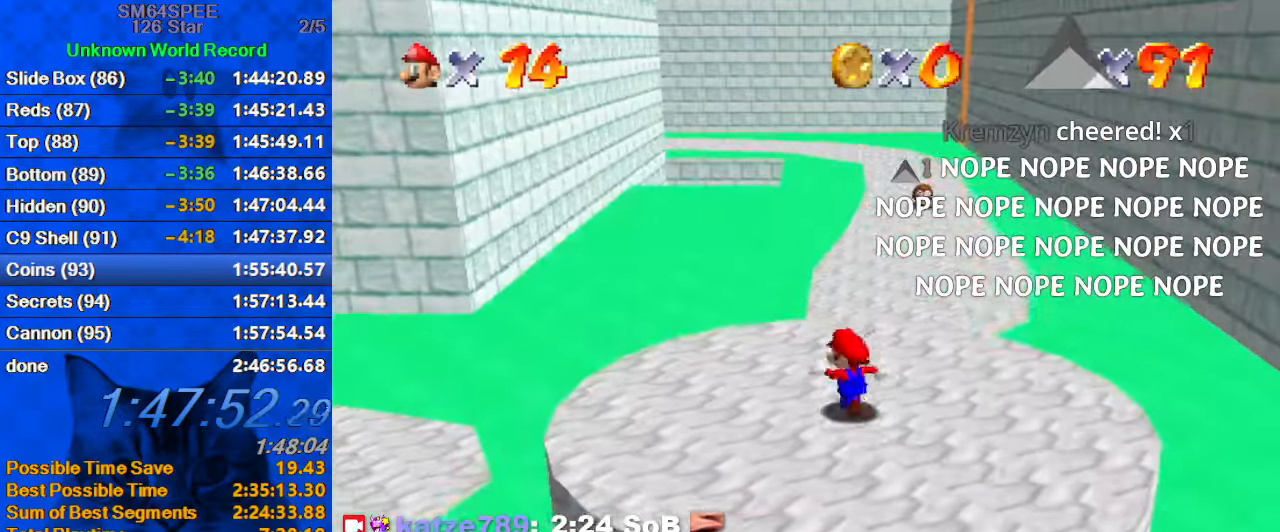
{"keys": ["shift", "up"], "events": [[33, "left", "up"], [200, "shift", "down"]]}
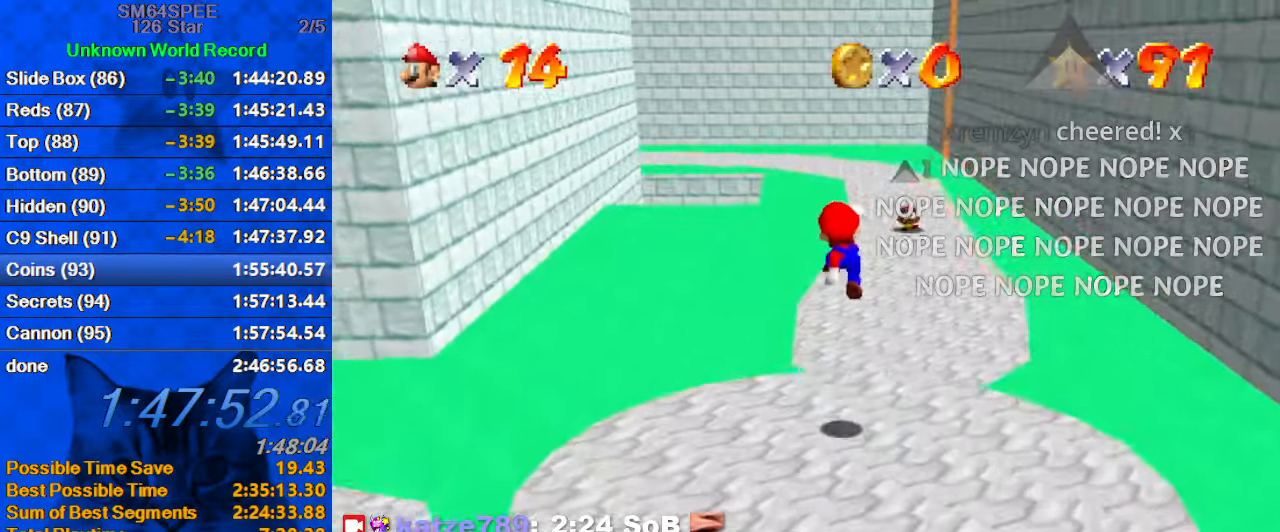
{"keys": ["ctrl", "up"], "events": [[166, "shift", "up"], [466, "ctrl", "down"]]}